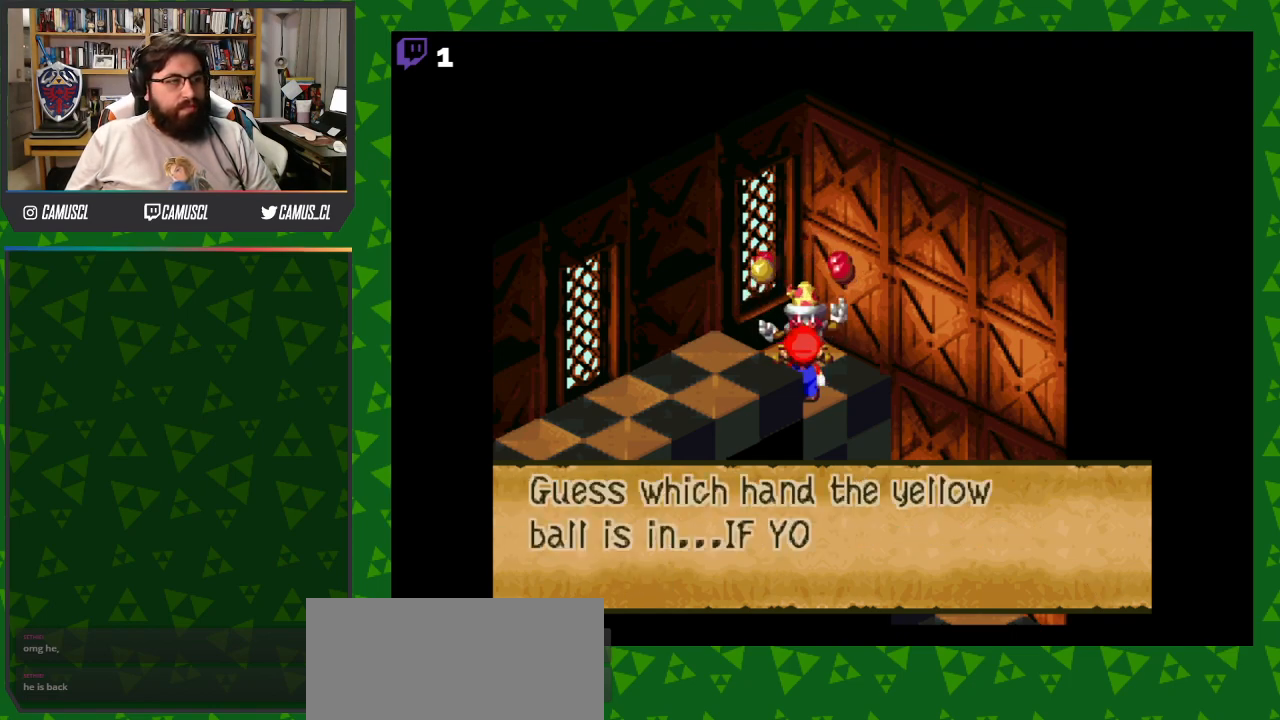
Gameplay with a controller (Nintendo layout); each line is a JSON object with the inputs held at the frame after it. "events" lists button and stick changes between this image and that frame as [ms after this image, input, new state], when the widget could be followed in between. Not read: L3 R1 R3.
{"buttons": [], "events": [[267, "A", "down"], [417, "A", "up"]]}
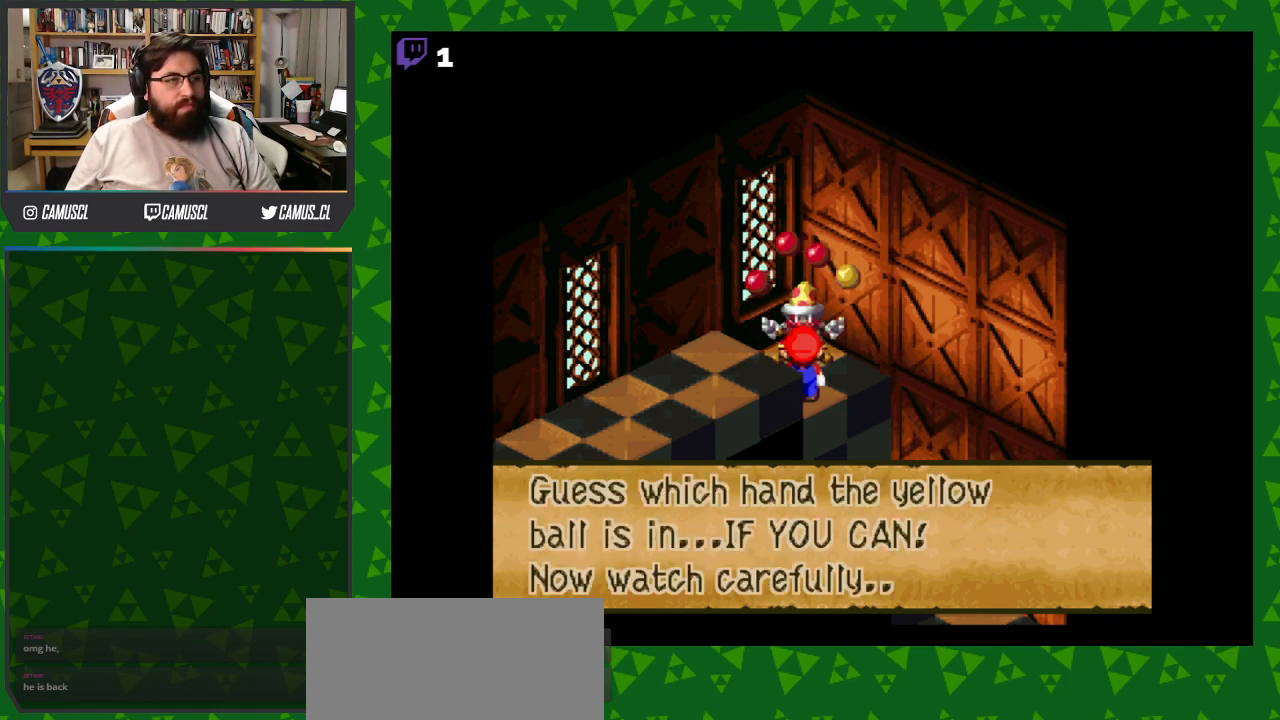
{"buttons": [], "events": []}
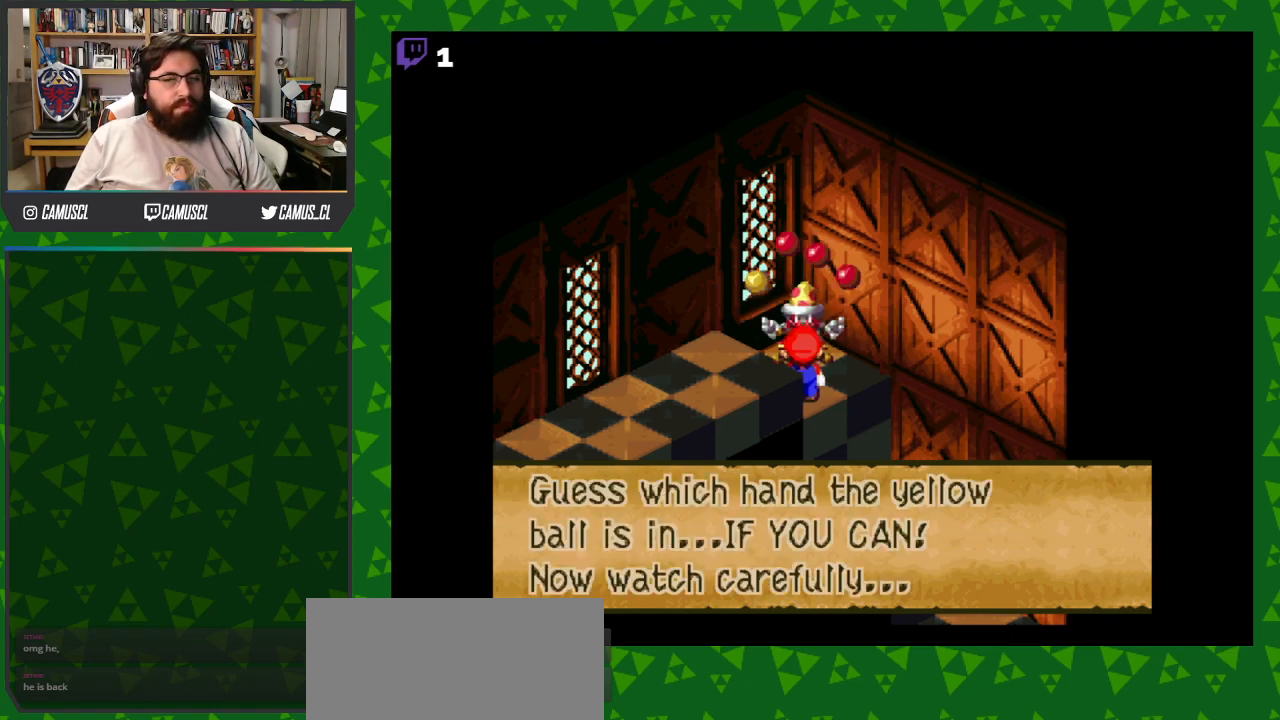
{"buttons": [], "events": [[367, "A", "down"], [467, "A", "up"]]}
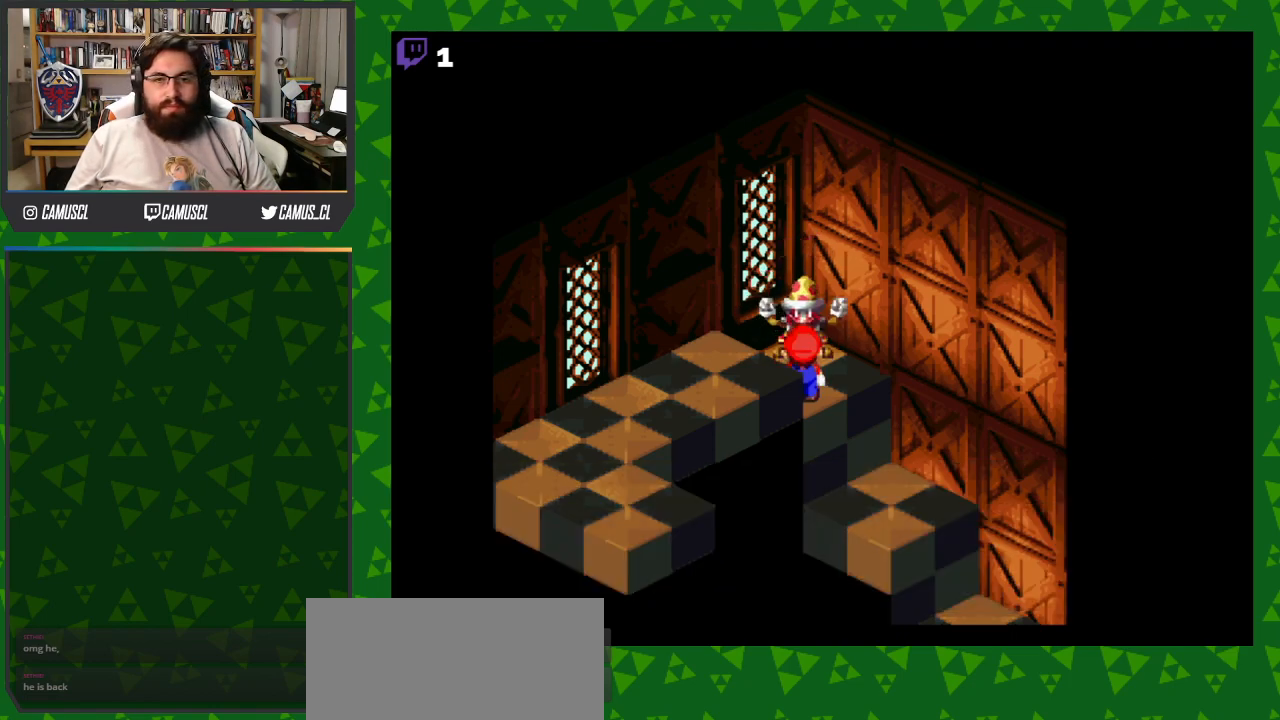
{"buttons": [], "events": []}
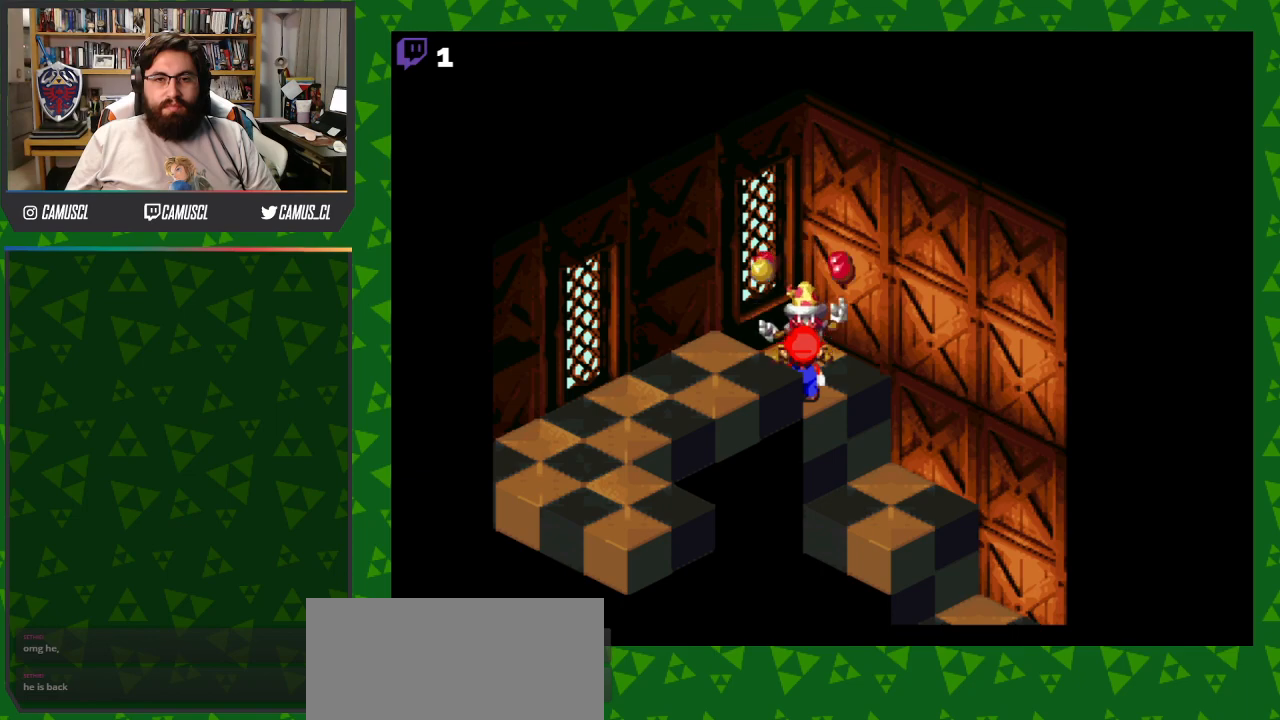
{"buttons": [], "events": []}
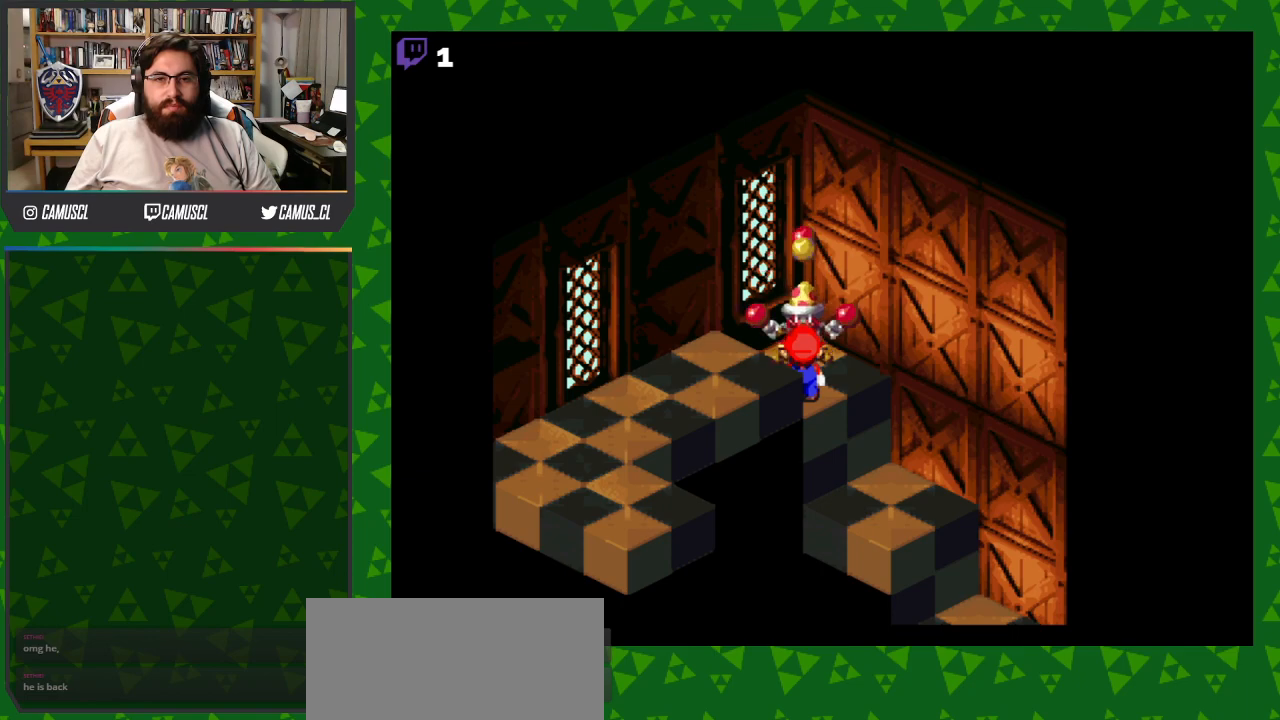
{"buttons": [], "events": []}
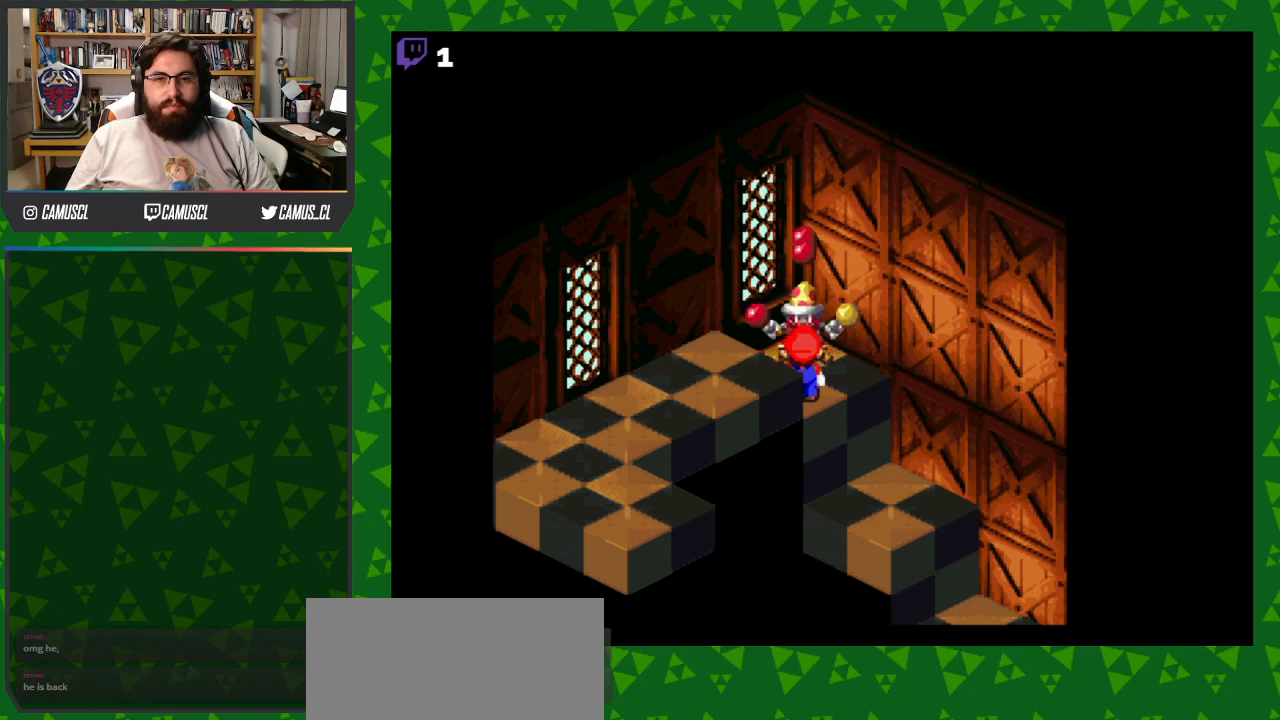
{"buttons": [], "events": []}
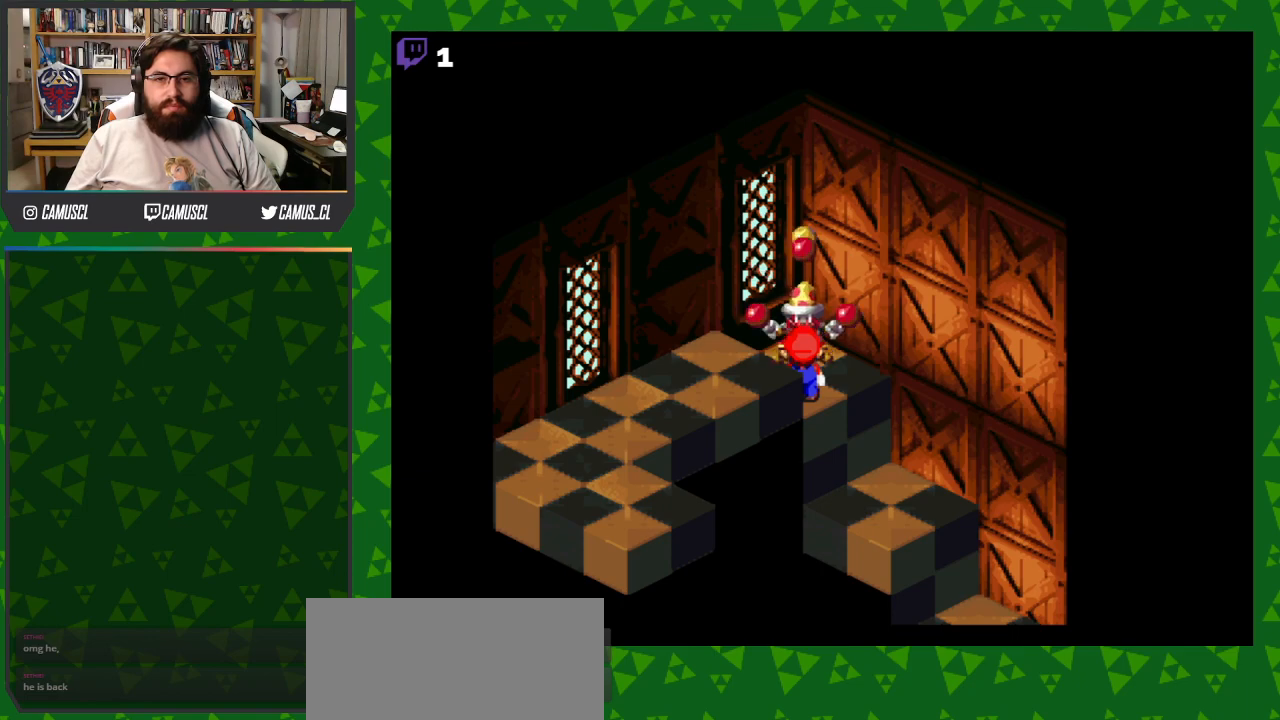
{"buttons": [], "events": []}
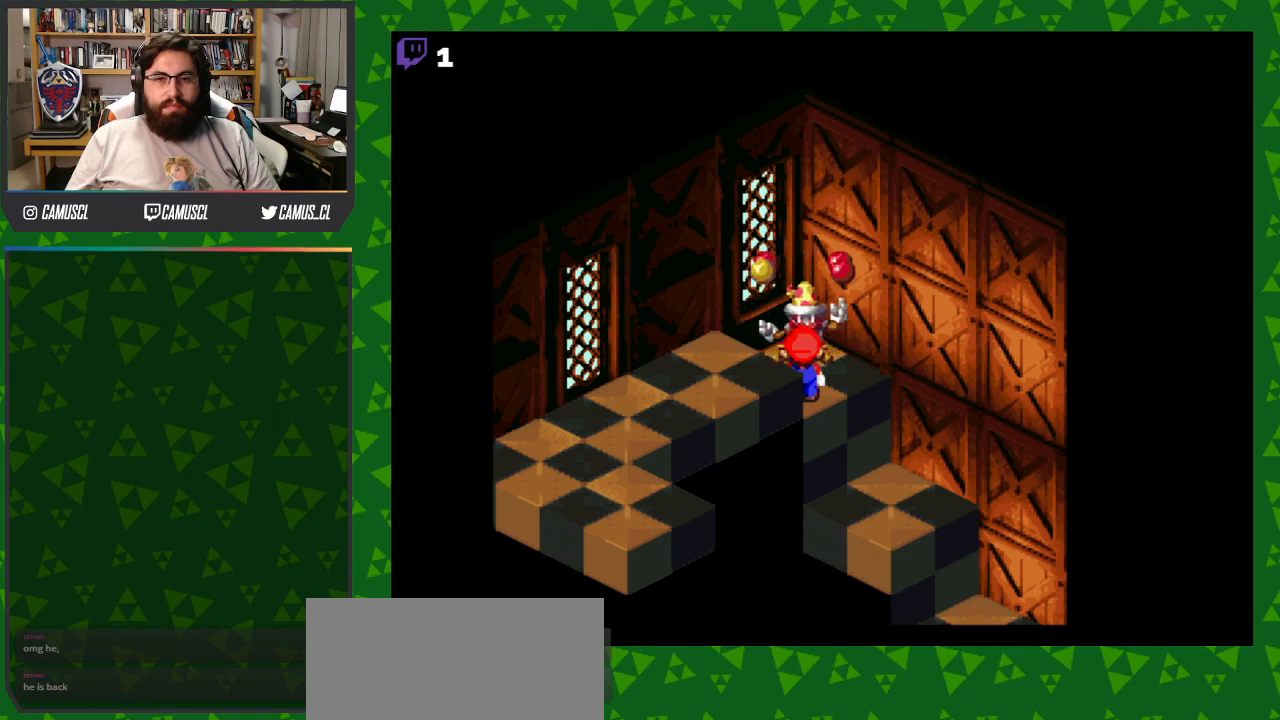
{"buttons": [], "events": []}
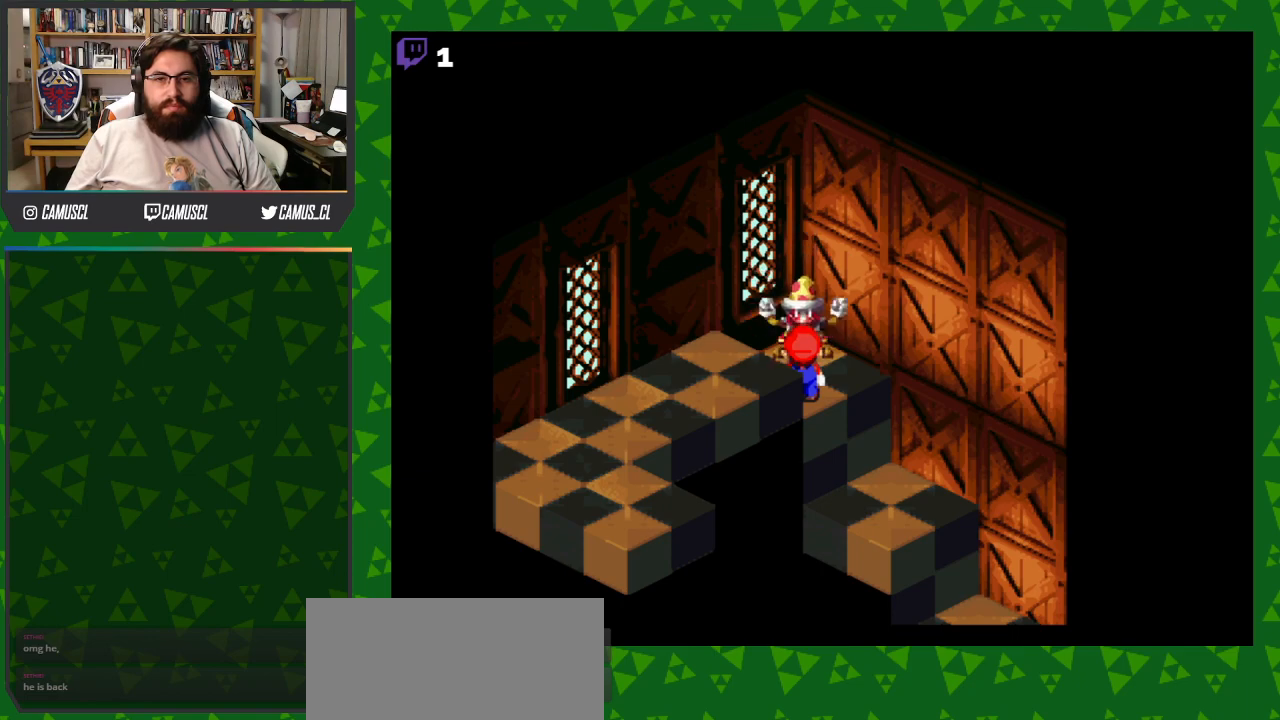
{"buttons": [], "events": []}
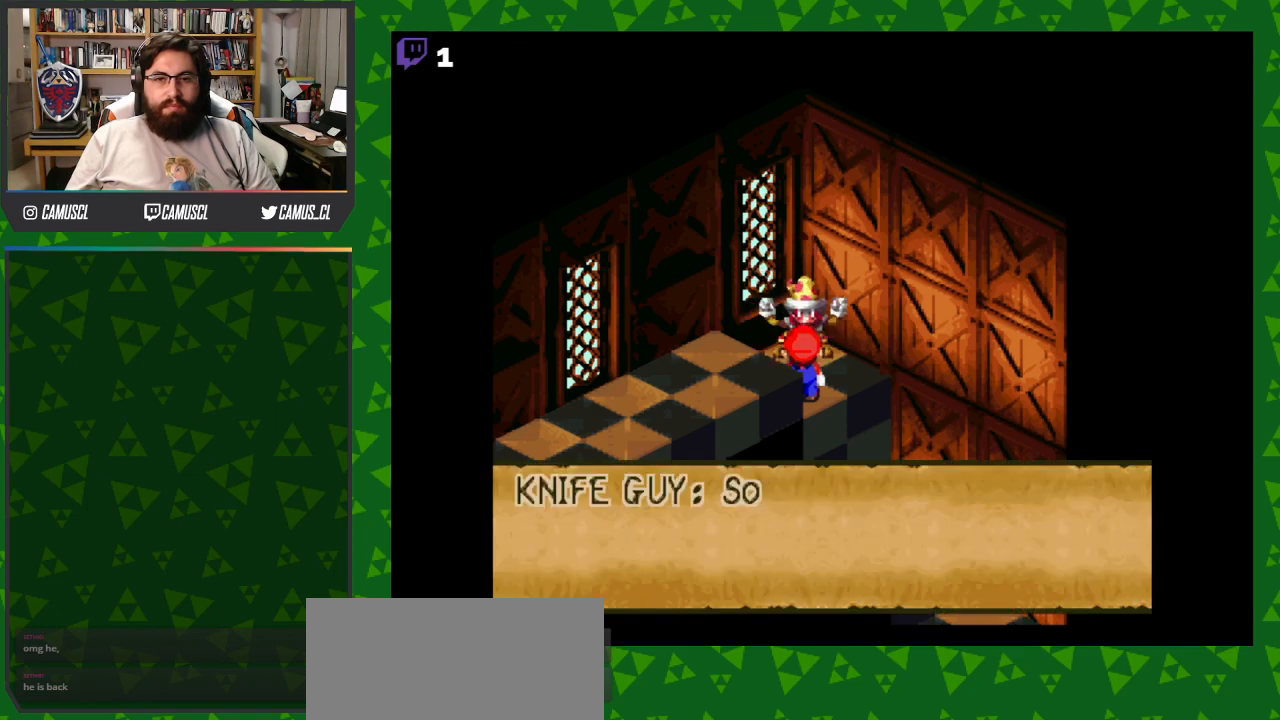
{"buttons": [], "events": []}
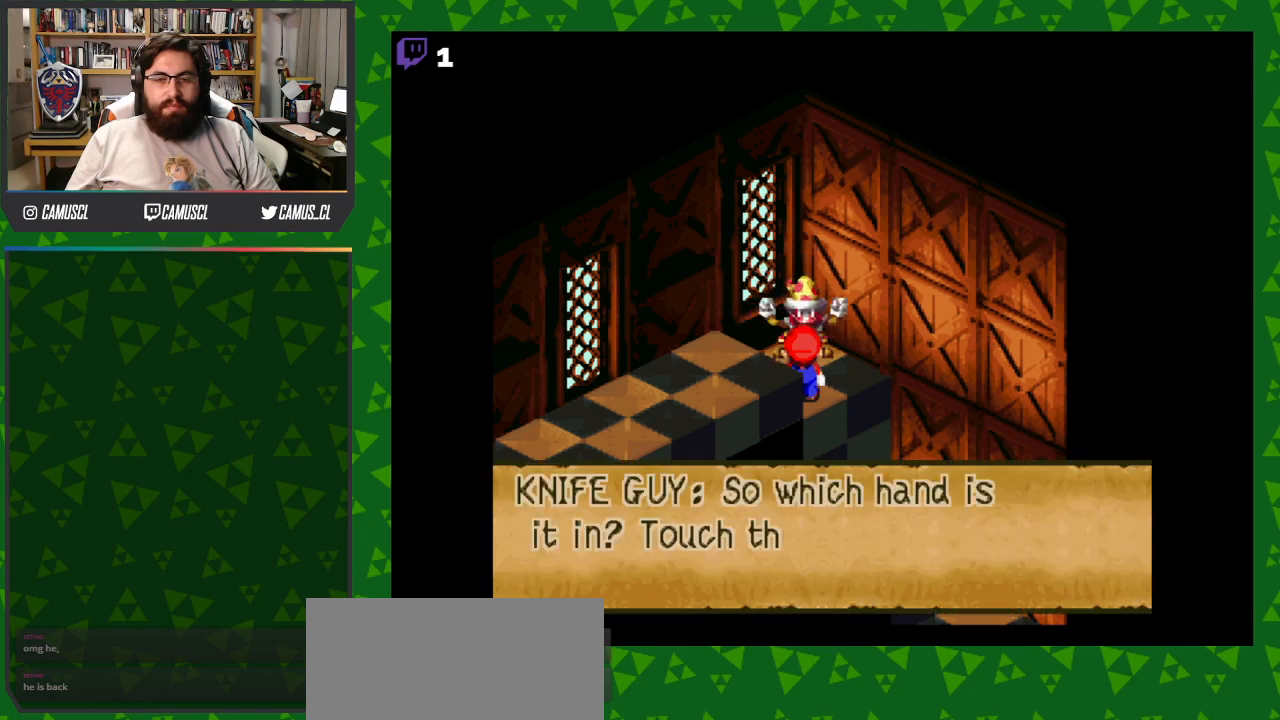
{"buttons": ["DPAD_UP", "DPAD_RIGHT"], "events": [[117, "DPAD_RIGHT", "down"], [233, "DPAD_UP", "down"]]}
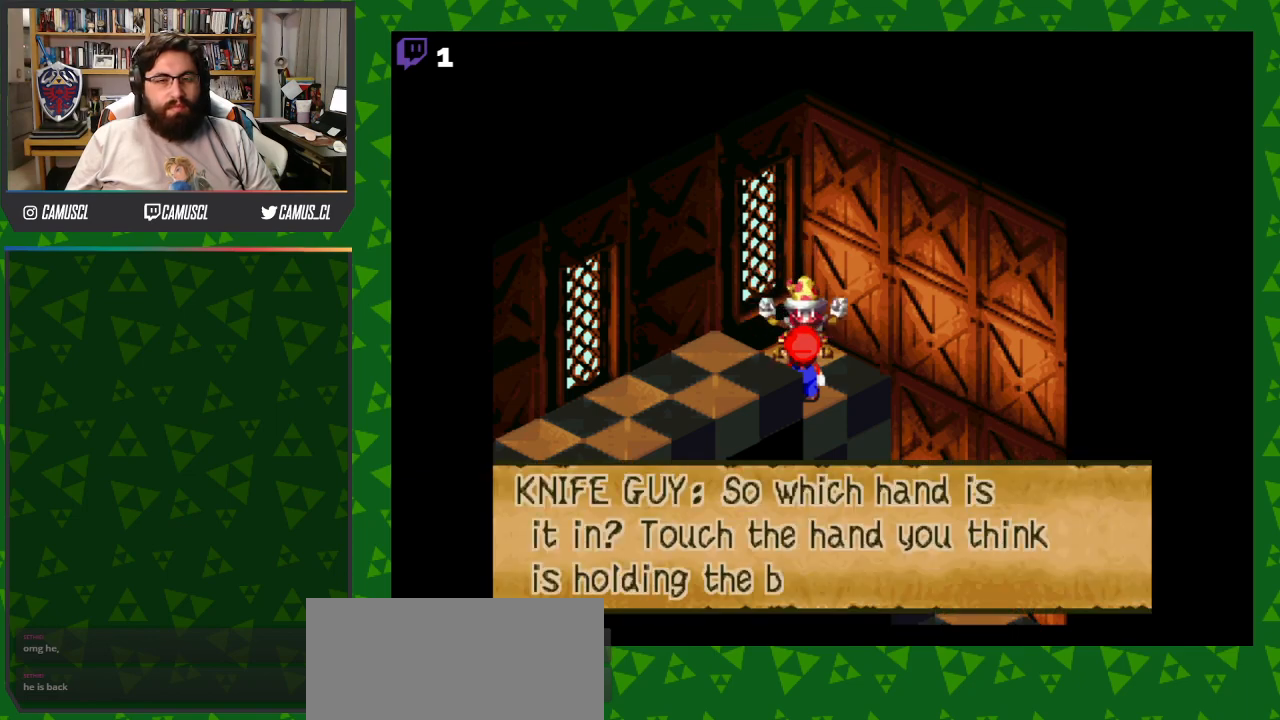
{"buttons": ["DPAD_UP", "DPAD_RIGHT"], "events": []}
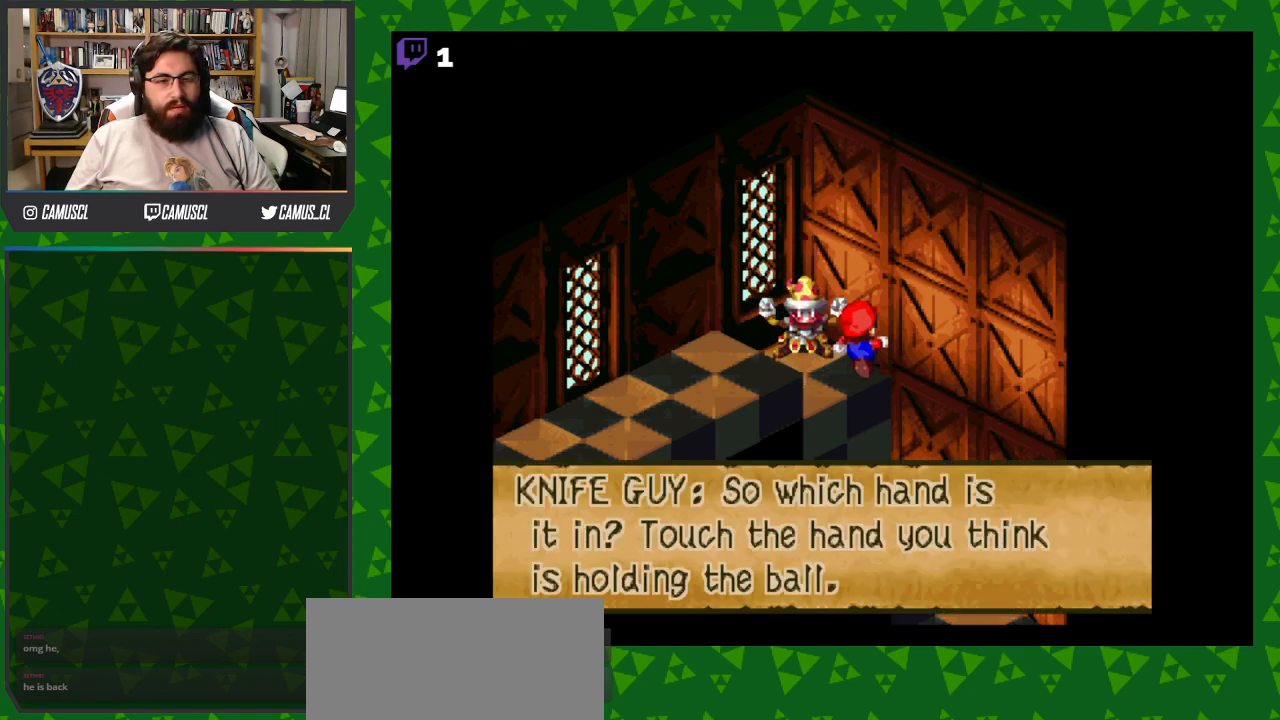
{"buttons": ["DPAD_UP"], "events": [[33, "DPAD_RIGHT", "up"]]}
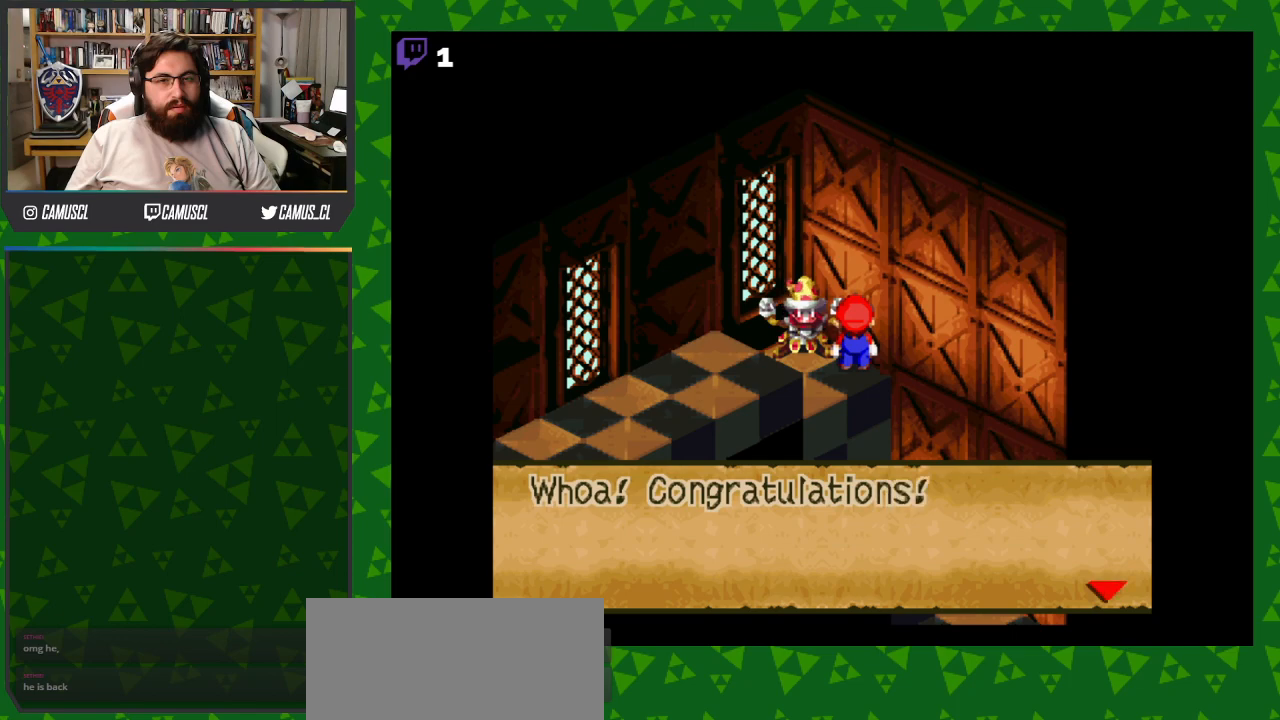
{"buttons": ["A"], "events": [[83, "DPAD_UP", "up"], [100, "A", "down"], [233, "A", "up"], [367, "A", "down"]]}
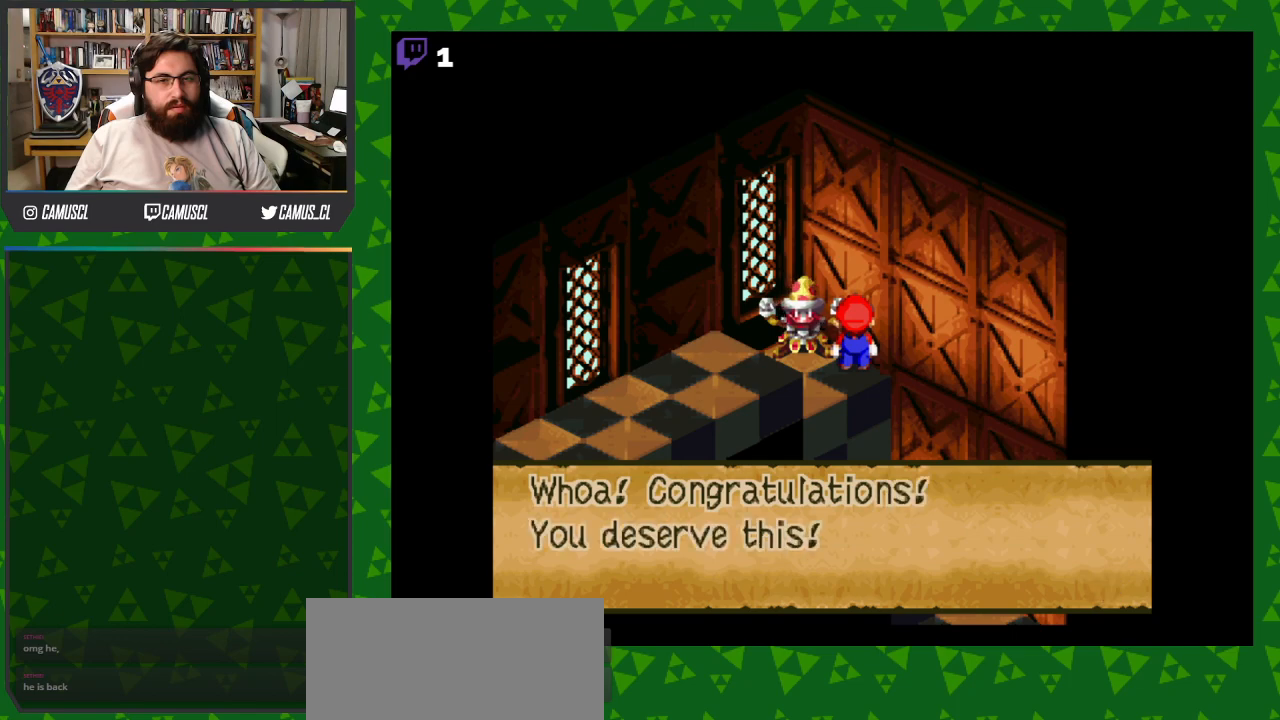
{"buttons": [], "events": [[17, "A", "up"], [200, "A", "down"], [367, "A", "up"]]}
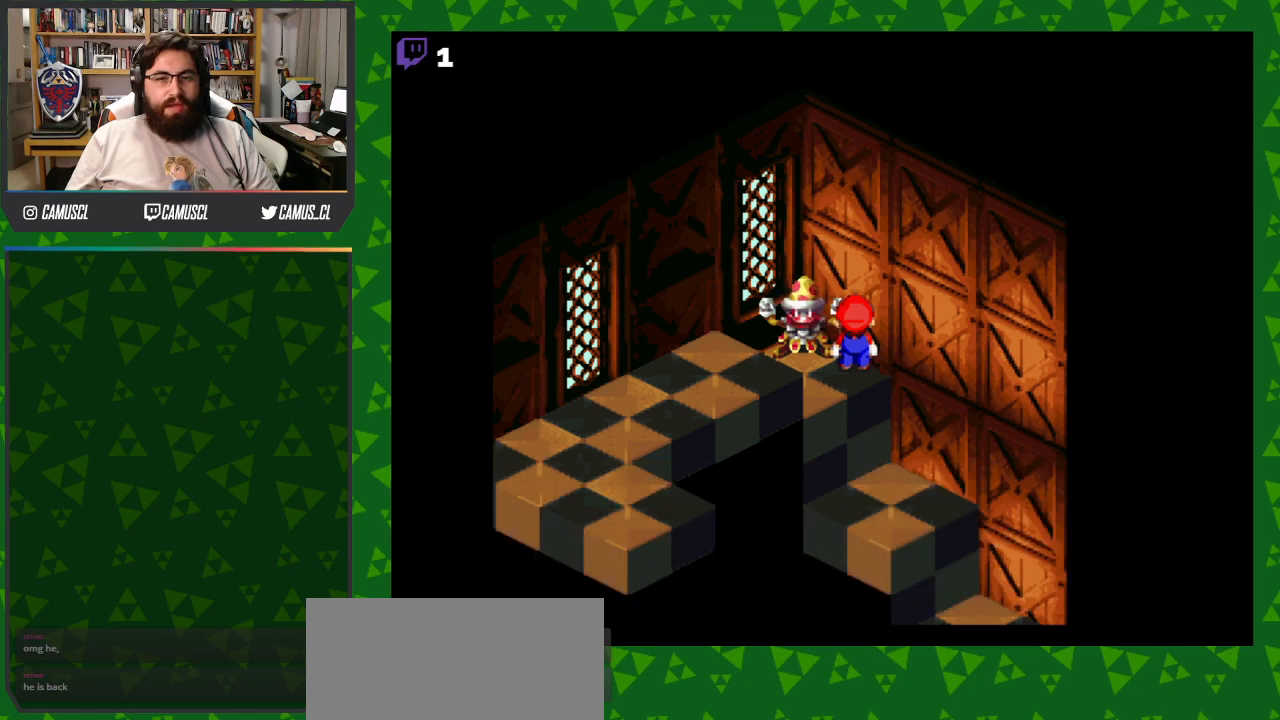
{"buttons": [], "events": []}
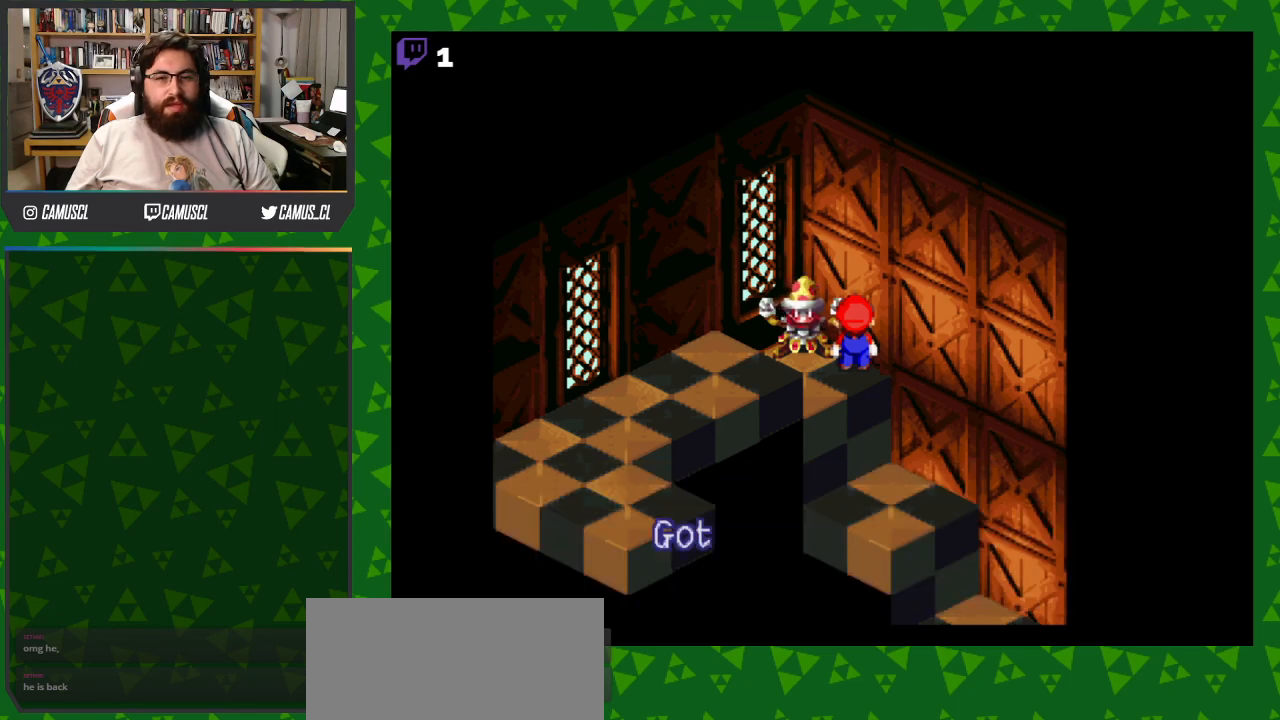
{"buttons": ["A"], "events": [[500, "A", "down"]]}
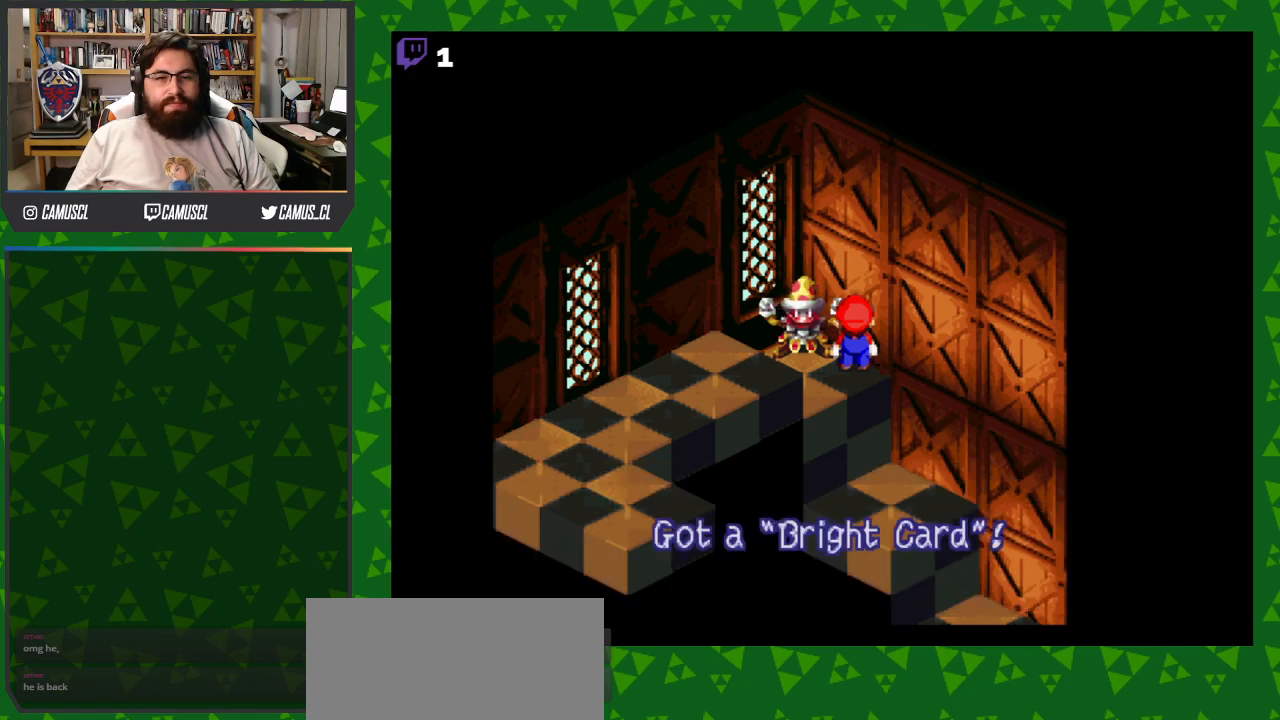
{"buttons": [], "events": [[133, "A", "up"]]}
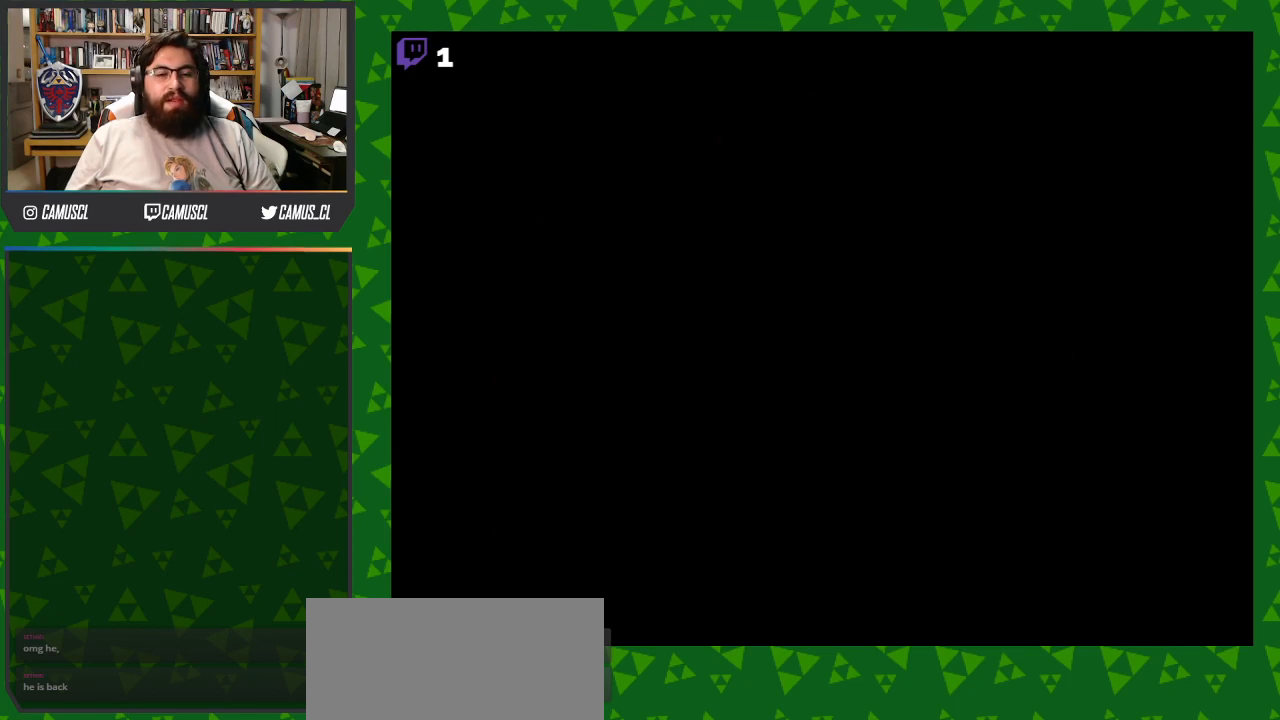
{"buttons": [], "events": []}
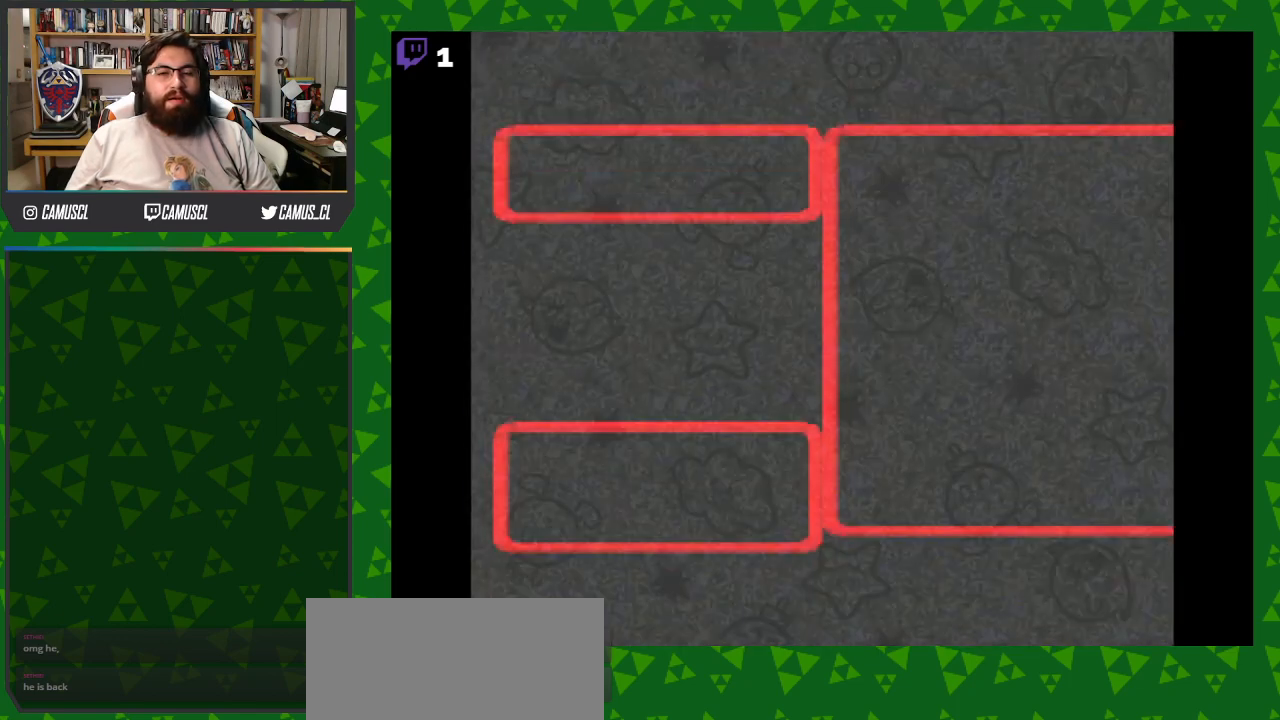
{"buttons": [], "events": []}
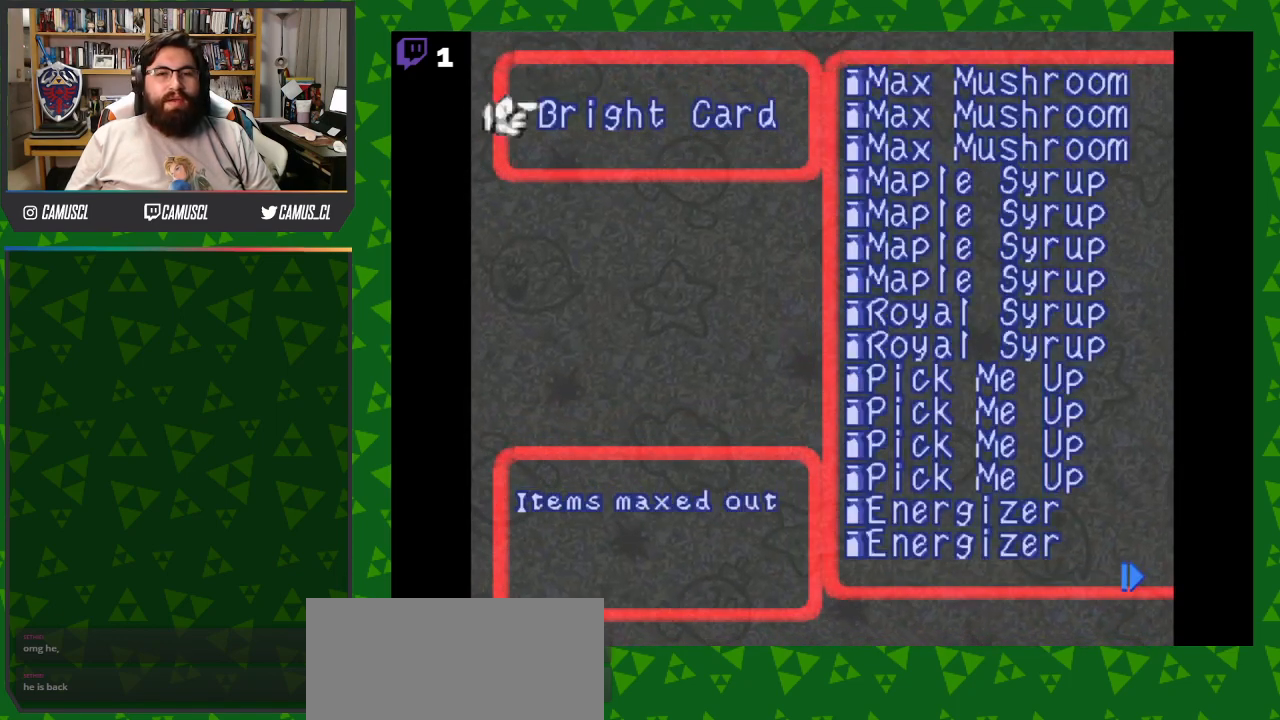
{"buttons": ["DPAD_RIGHT"], "events": [[483, "DPAD_RIGHT", "down"]]}
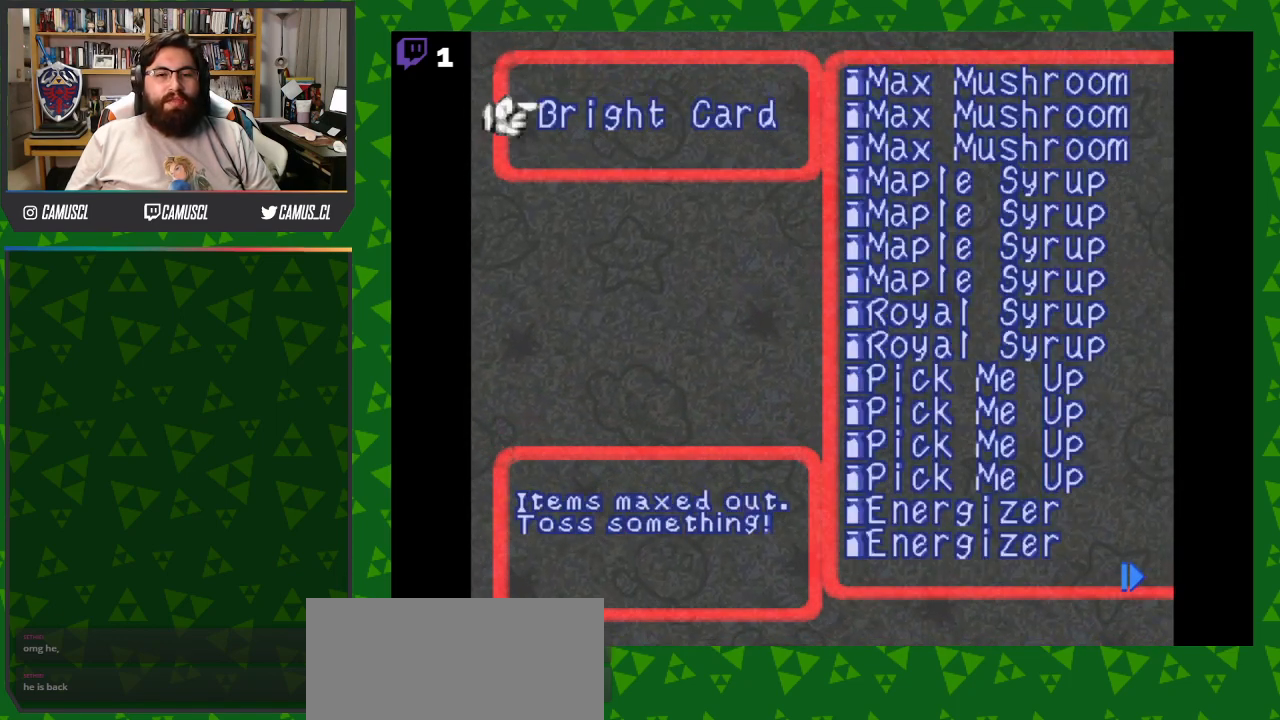
{"buttons": ["DPAD_RIGHT"], "events": [[83, "DPAD_RIGHT", "up"], [267, "DPAD_RIGHT", "down"], [350, "DPAD_RIGHT", "up"], [433, "DPAD_RIGHT", "down"]]}
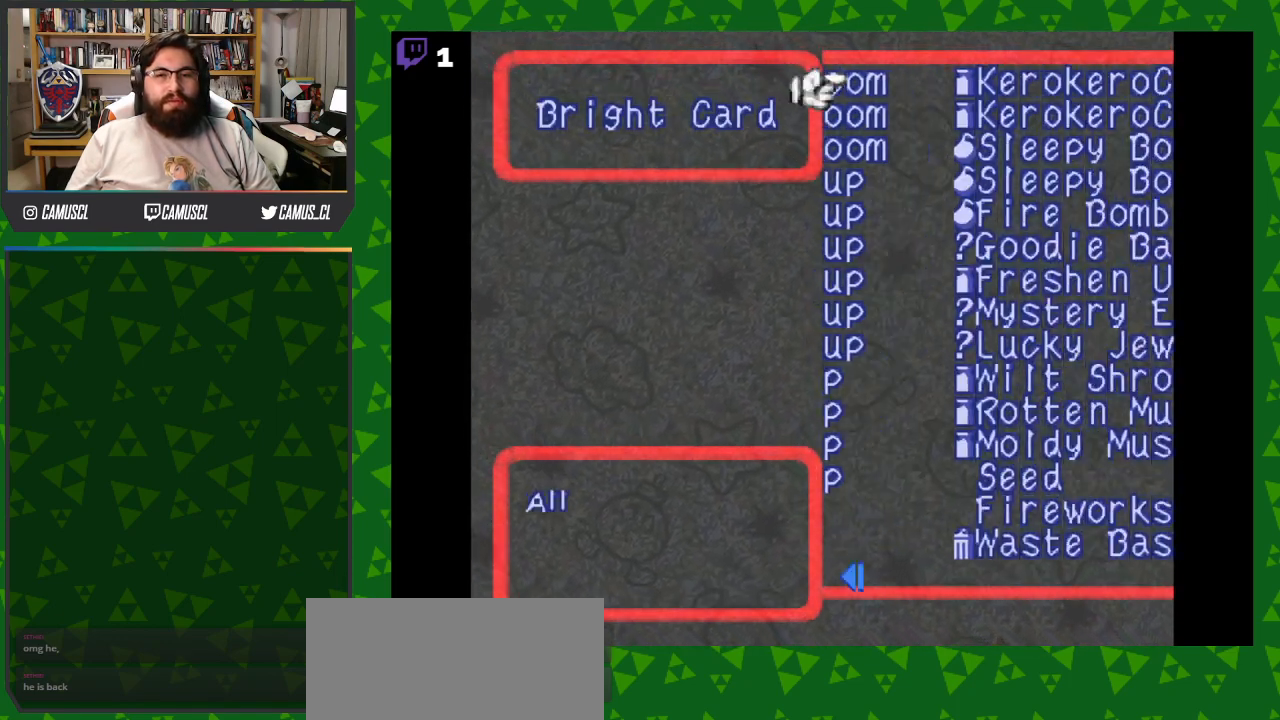
{"buttons": ["DPAD_DOWN"], "events": [[33, "DPAD_RIGHT", "up"], [100, "DPAD_RIGHT", "down"], [217, "DPAD_RIGHT", "up"], [400, "DPAD_DOWN", "down"]]}
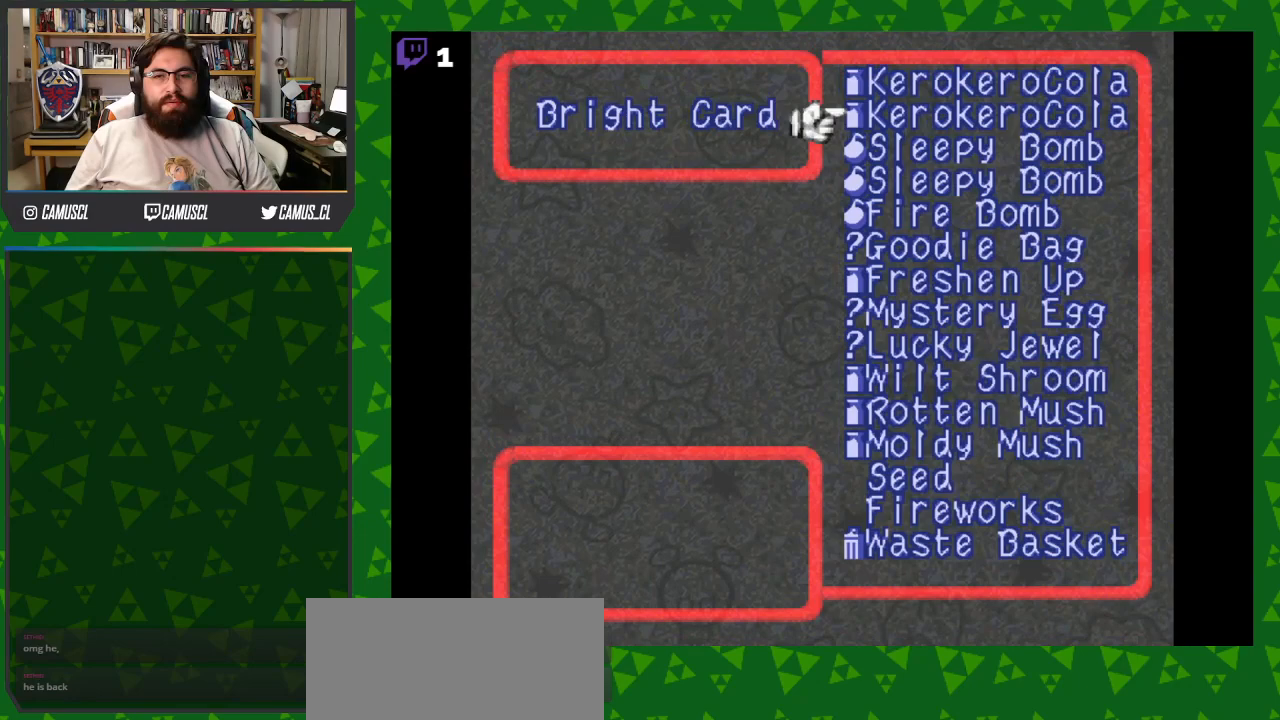
{"buttons": ["DPAD_DOWN"], "events": []}
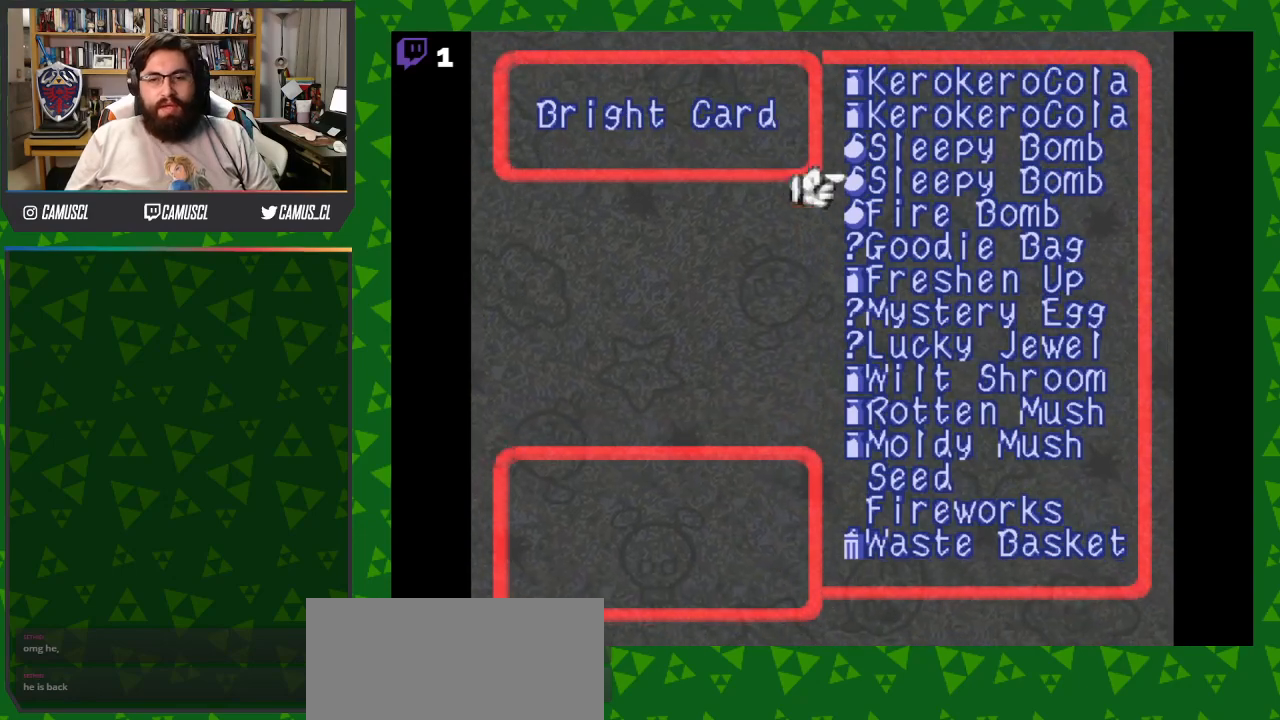
{"buttons": ["DPAD_DOWN"], "events": []}
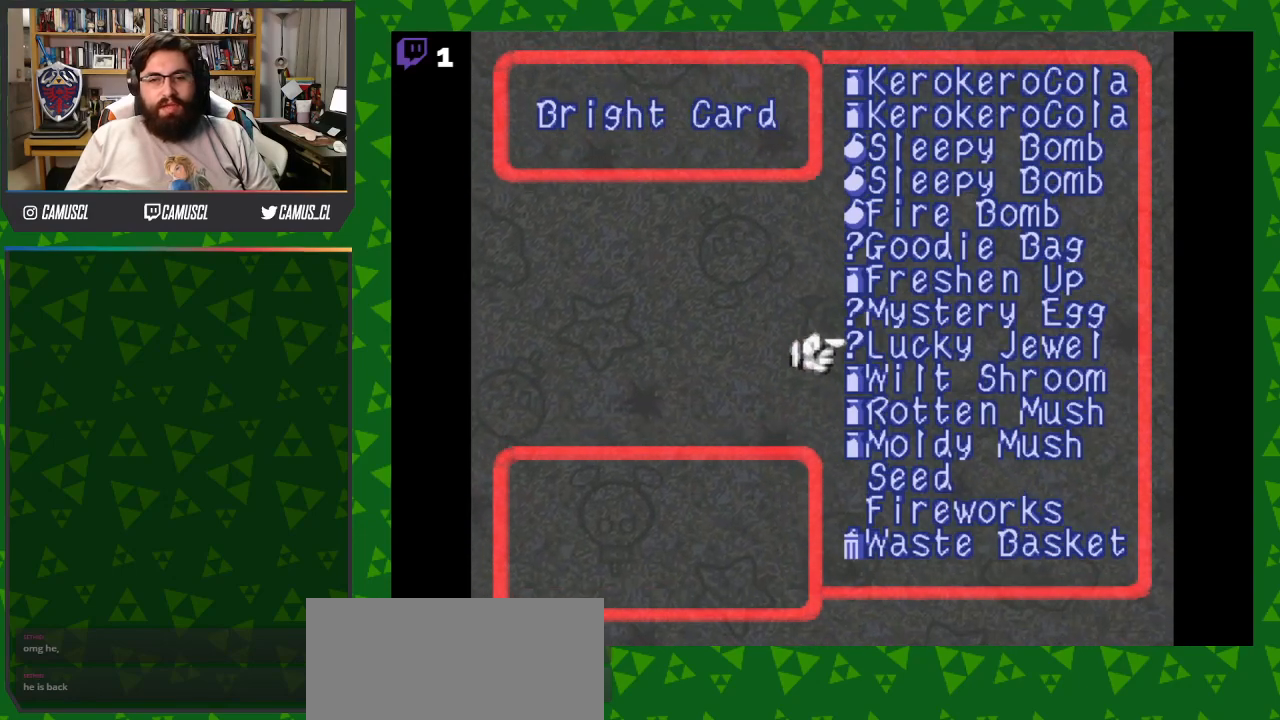
{"buttons": [], "events": [[150, "DPAD_DOWN", "up"]]}
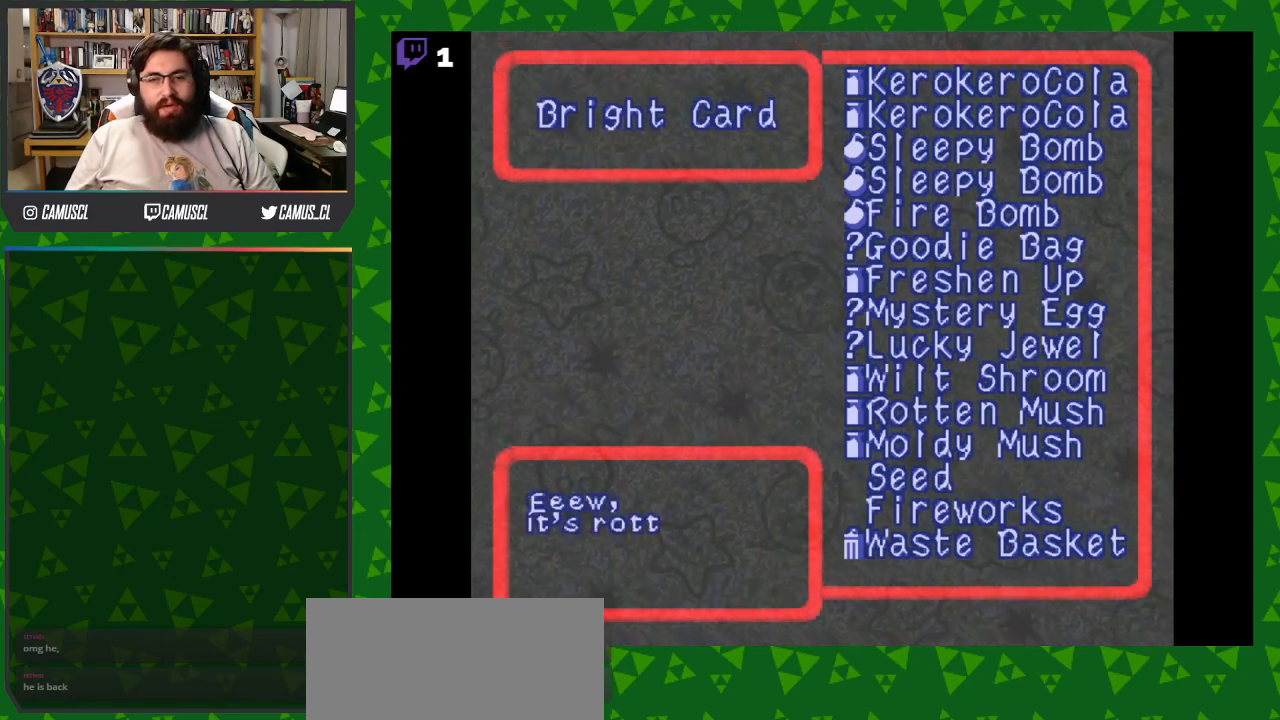
{"buttons": ["DPAD_UP"], "events": [[83, "DPAD_UP", "down"]]}